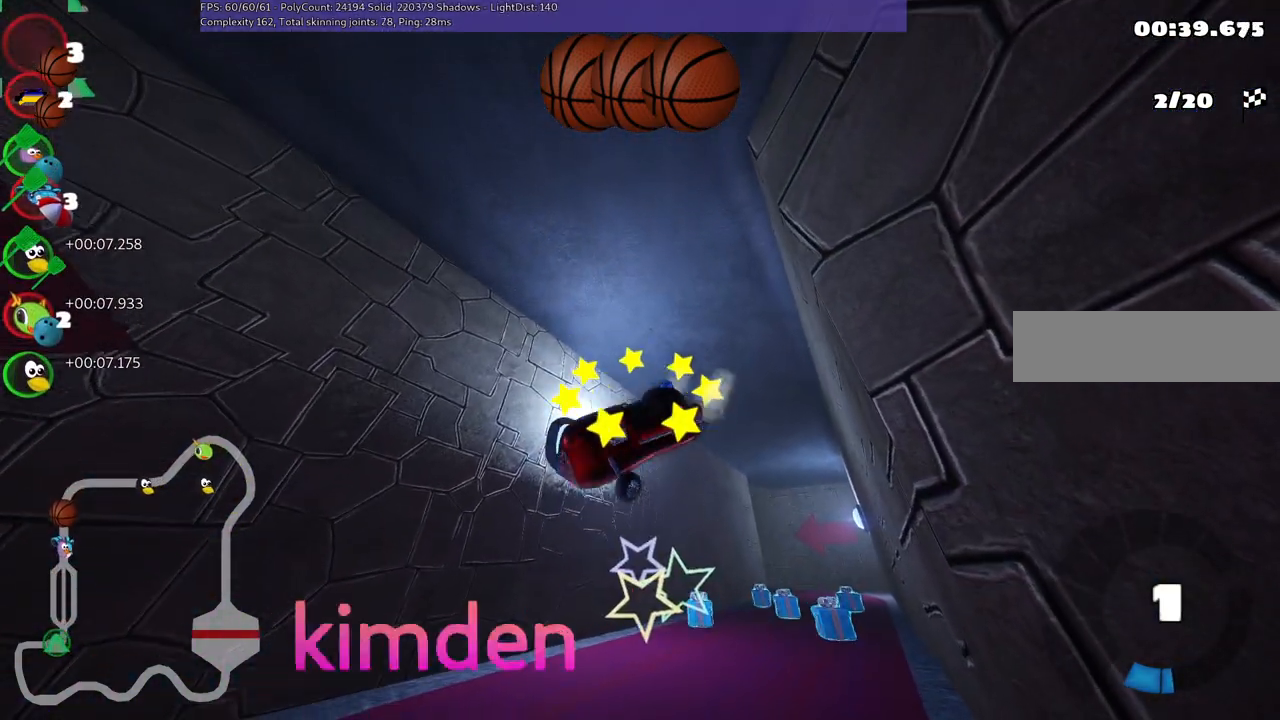
Gameplay with keyboard; each line is a JSON object with the keys held at the frame after it. "events" lists presses ("down") and releases ("up") of ".", "/", "alt_r", "b", "c", "comma", "ctrl_r", "d", "down", "f", "g", "h", "j", "k", "l", "left", "m", "n", "quote", "return", "right", "semicolon", "shift_r", "space", "super", "up" and "v" between this image and that frame as [ms after this image, input, new state], when the widget could be followed in between. No other keys are recorded. Mouse input is not recorded.
{"keys": ["up"], "events": []}
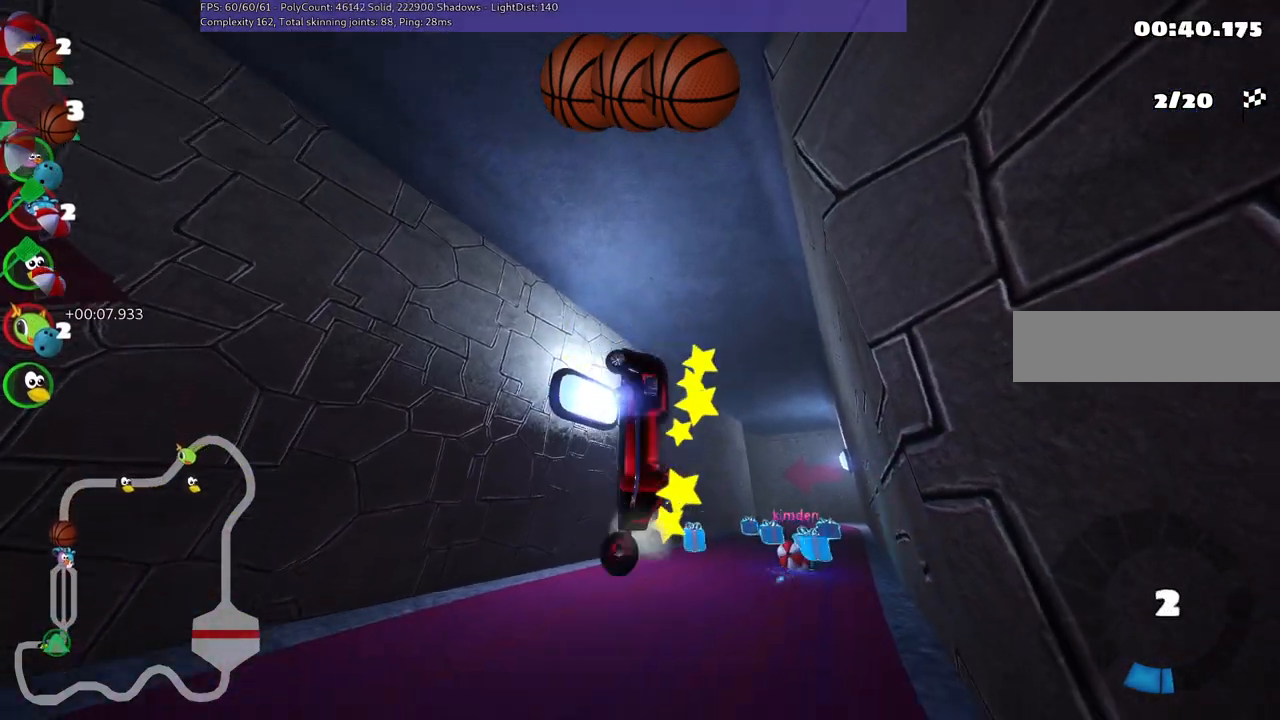
{"keys": ["n", "up"], "events": [[333, "n", "down"]]}
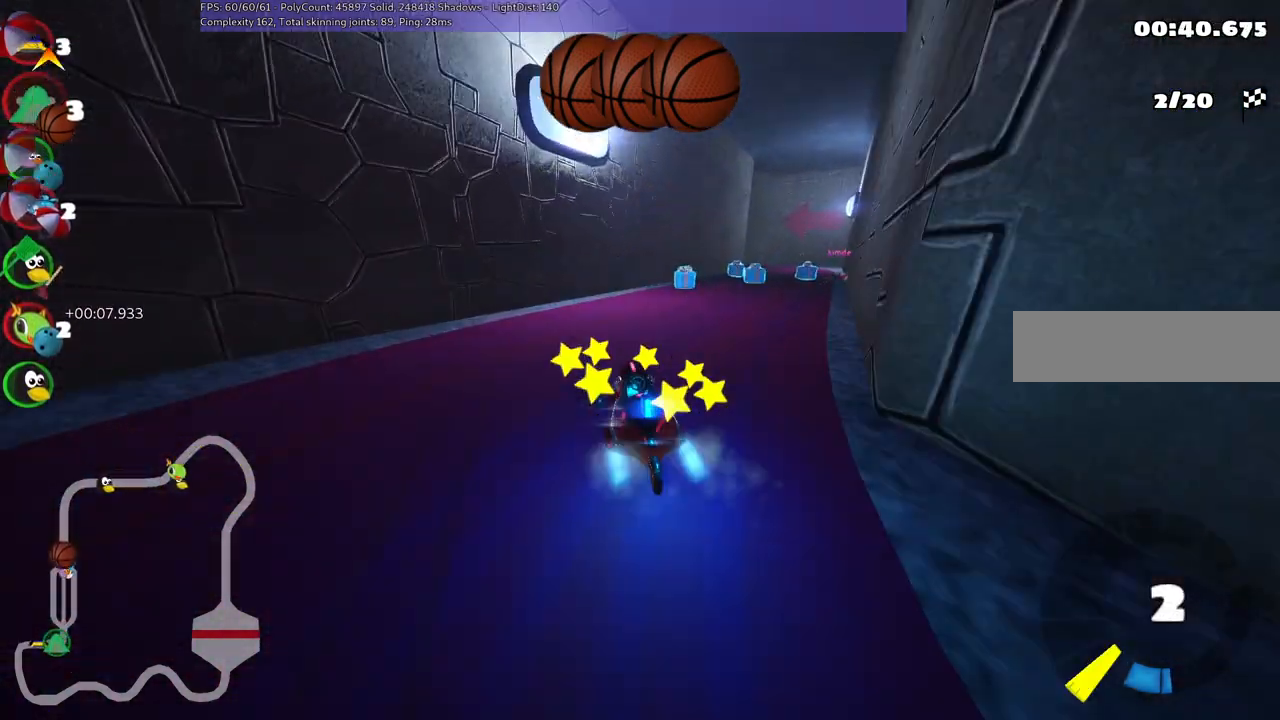
{"keys": ["right", "up"], "events": [[250, "right", "down"], [300, "n", "up"], [350, "space", "down"], [483, "space", "up"]]}
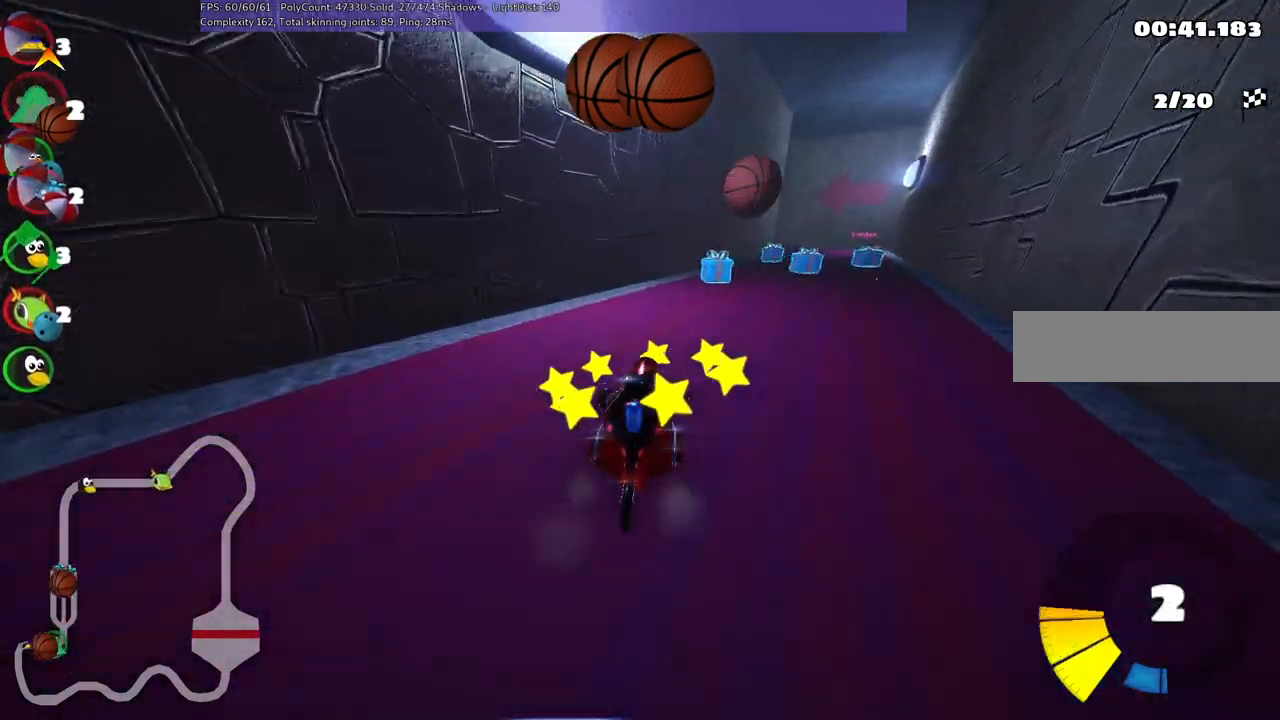
{"keys": ["space", "up"], "events": [[117, "space", "down"], [167, "space", "up"], [317, "space", "down"], [350, "right", "up"], [350, "space", "up"], [500, "space", "down"]]}
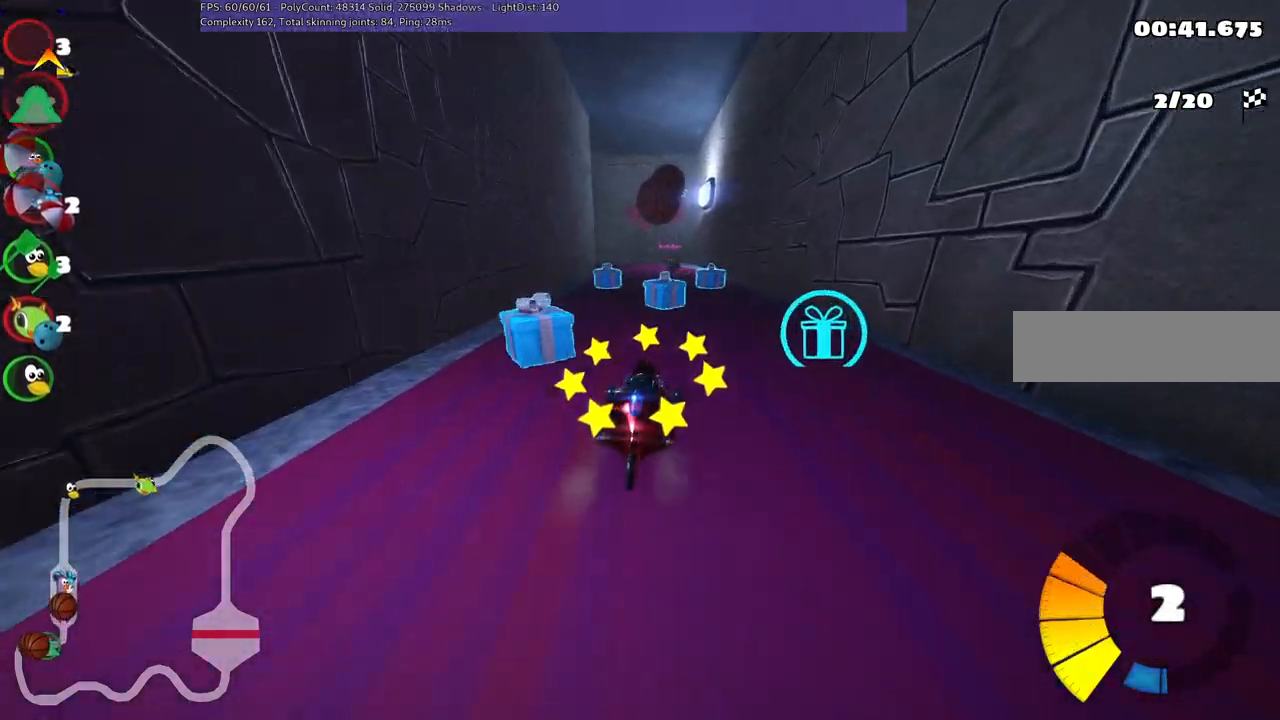
{"keys": ["left", "m", "up"], "events": [[50, "space", "up"], [233, "right", "down"], [417, "right", "up"], [467, "left", "down"], [467, "m", "down"]]}
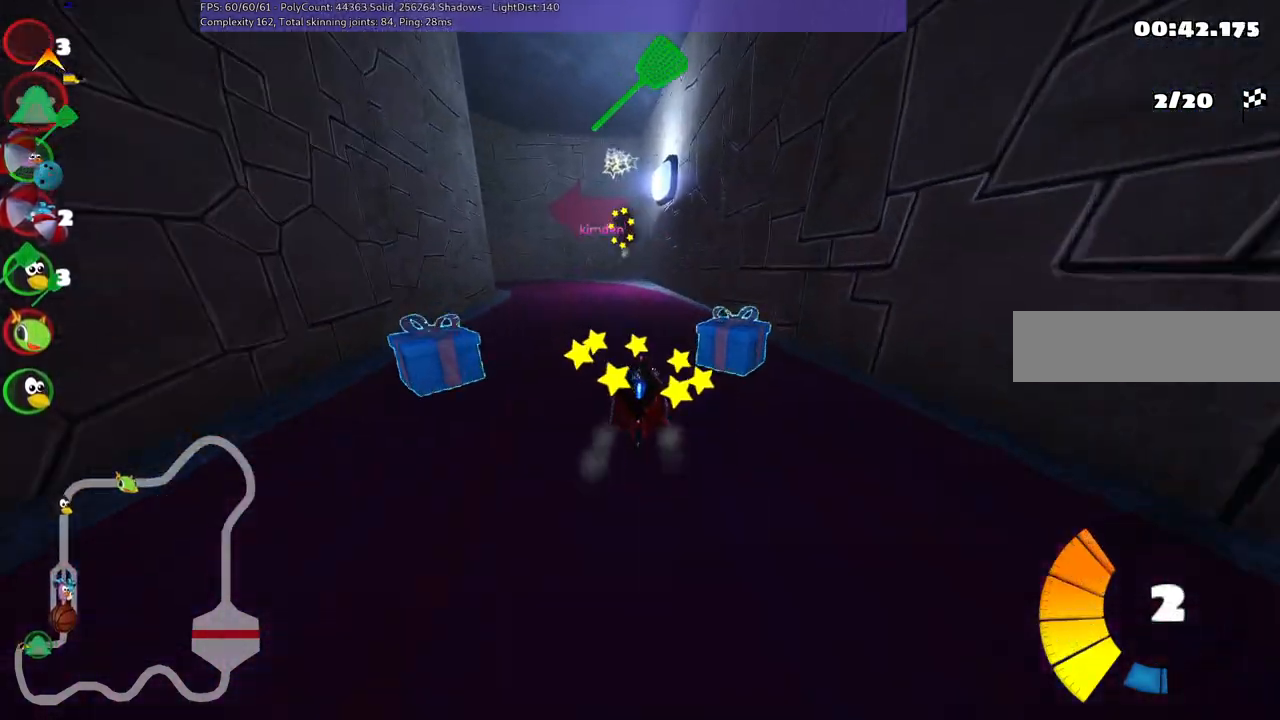
{"keys": ["left", "m", "up"], "events": []}
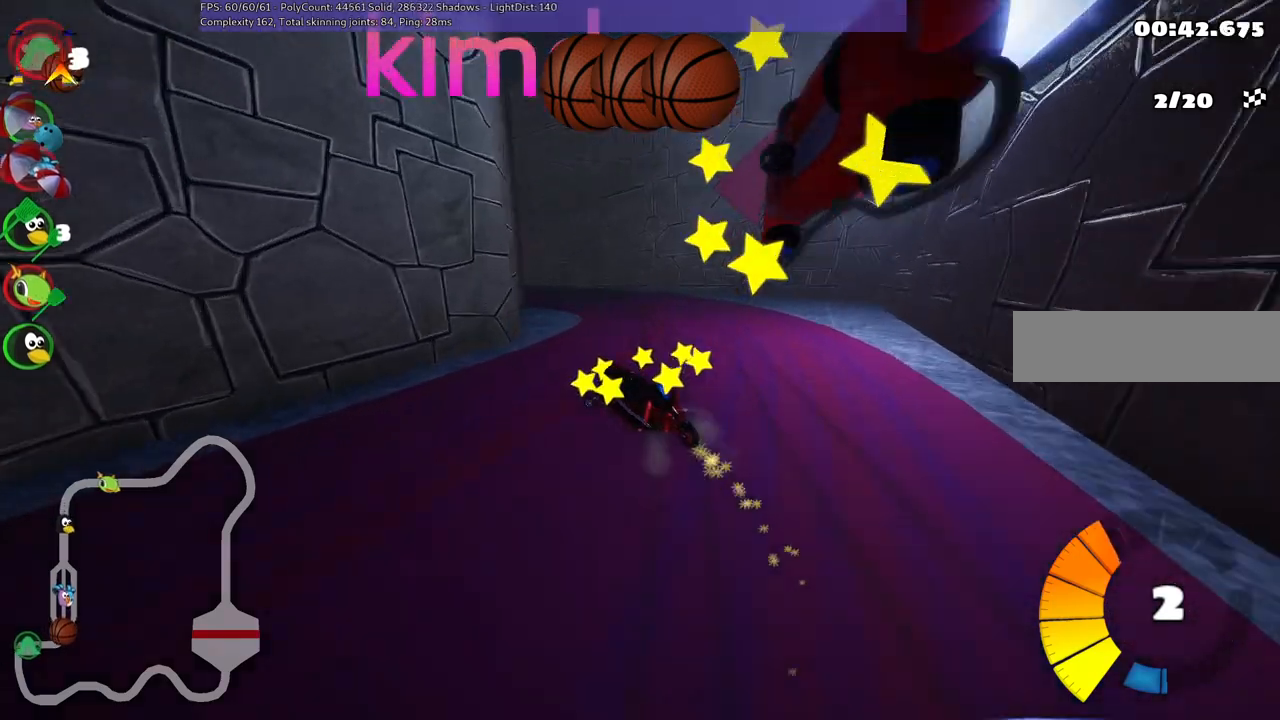
{"keys": ["left", "up"], "events": [[500, "m", "up"]]}
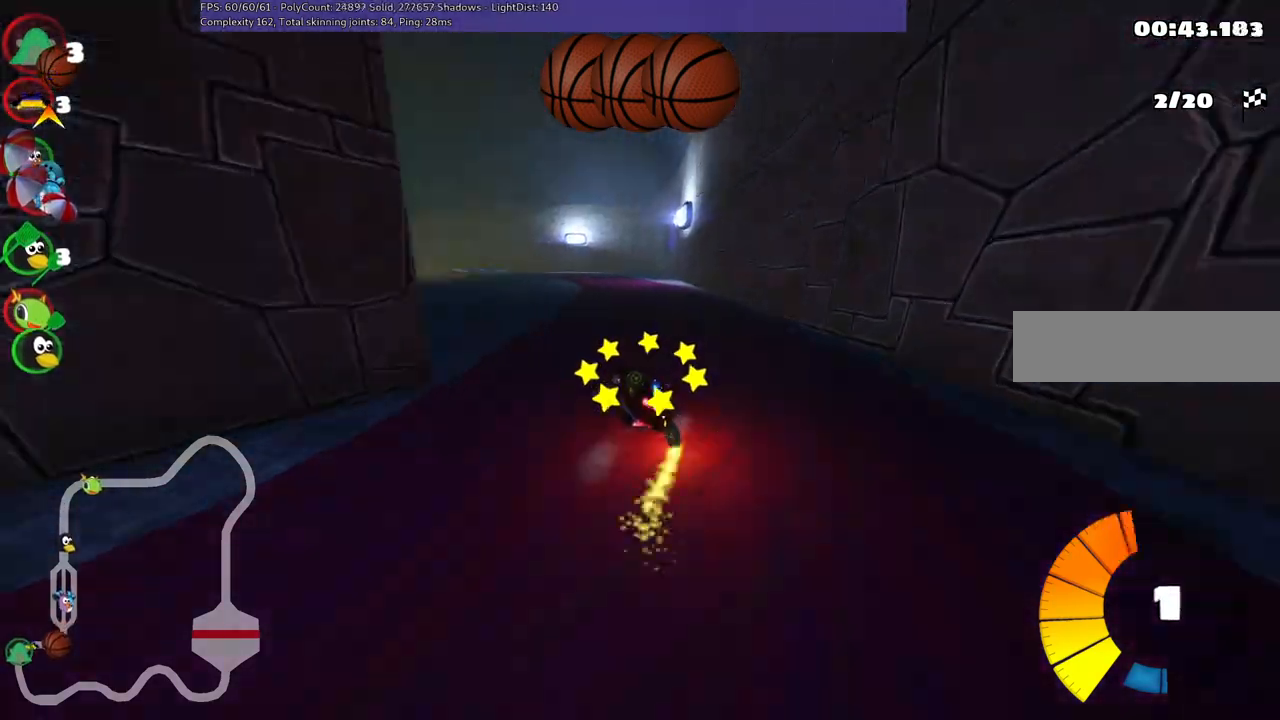
{"keys": ["left", "up"], "events": [[183, "n", "down"], [333, "n", "up"]]}
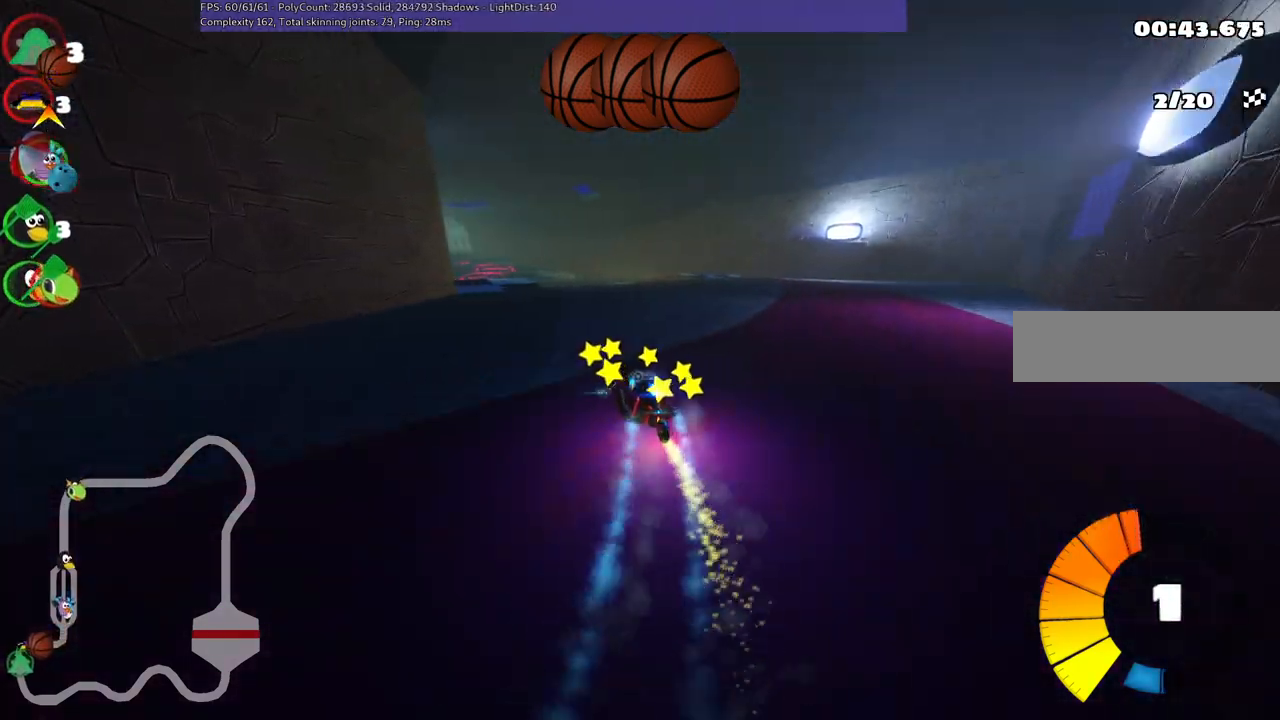
{"keys": ["left", "m", "up"], "events": [[200, "left", "up"], [300, "m", "down"], [300, "right", "down"], [383, "left", "down"], [483, "right", "up"]]}
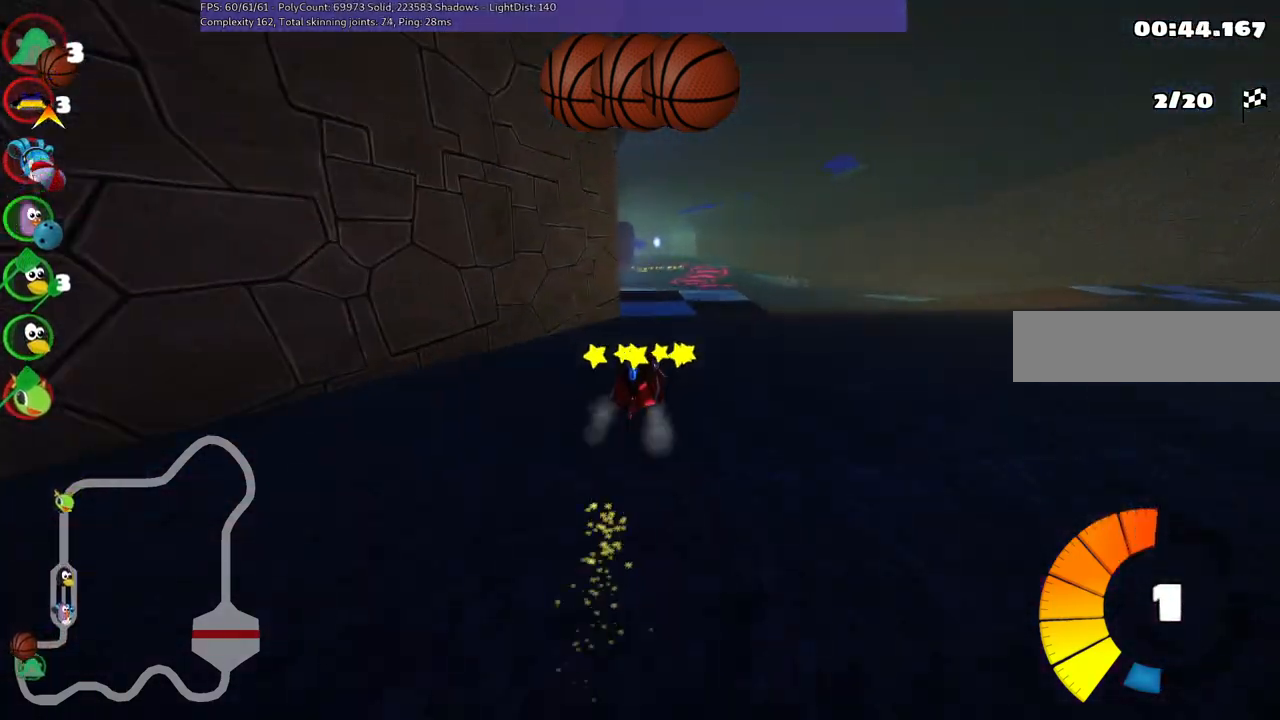
{"keys": ["left", "m", "up"], "events": [[117, "right", "down"], [217, "right", "up"]]}
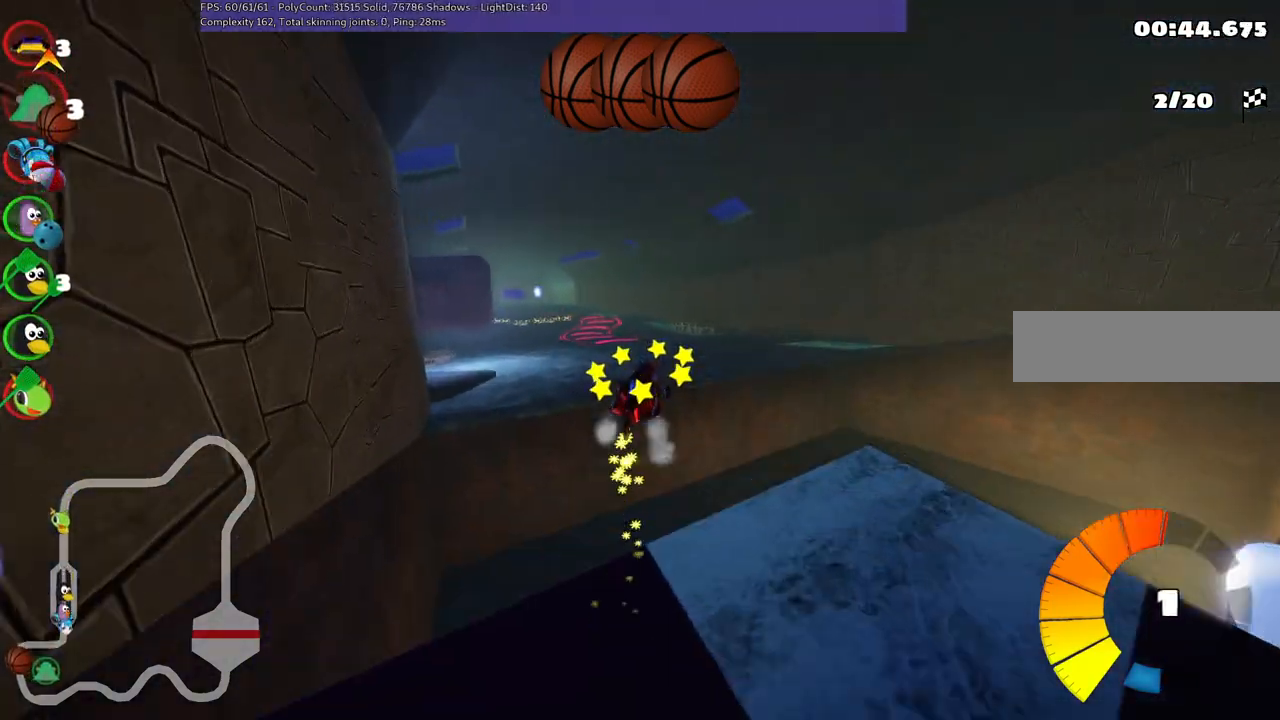
{"keys": ["left", "m", "up"], "events": []}
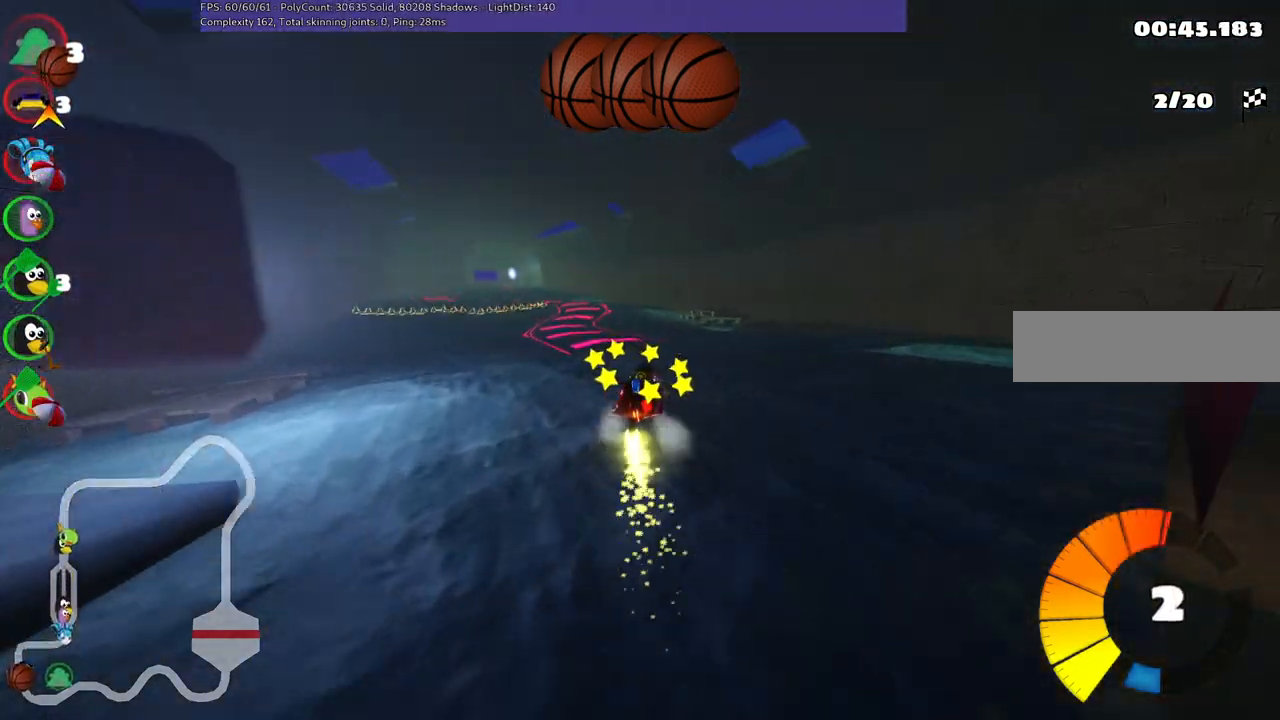
{"keys": ["left", "up"], "events": [[300, "n", "down"], [350, "m", "up"], [450, "n", "up"]]}
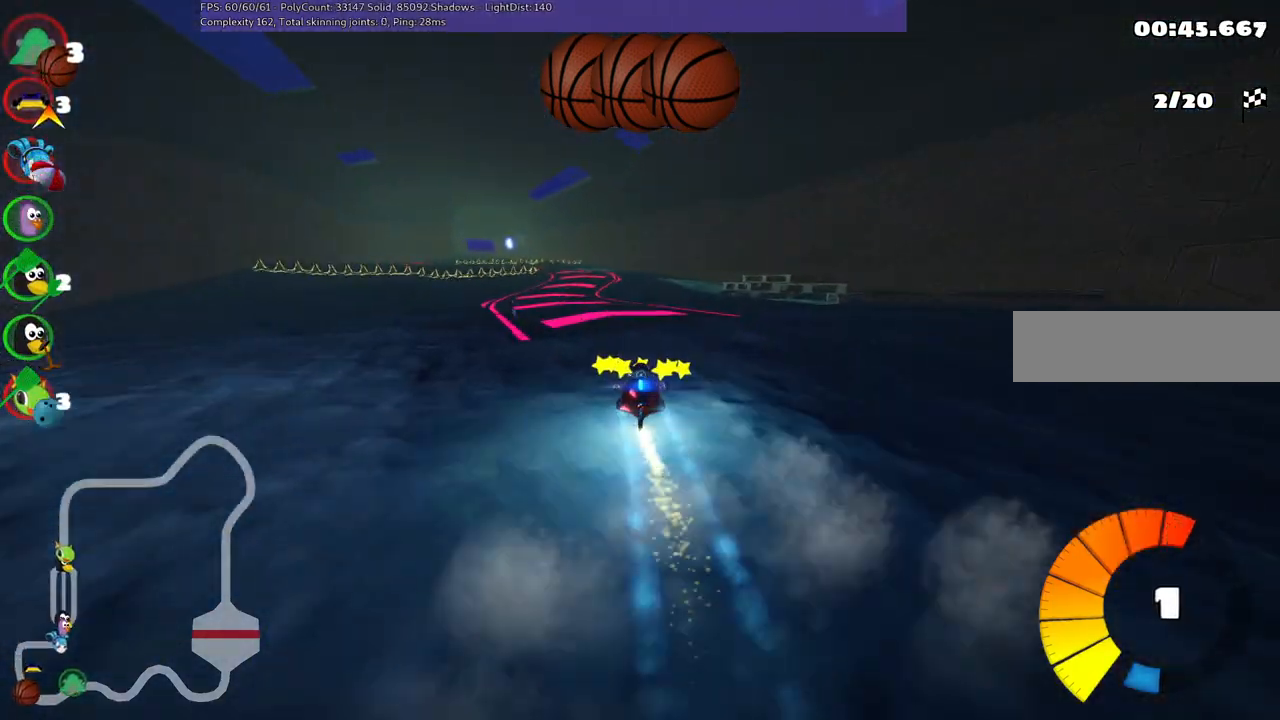
{"keys": ["up"], "events": [[83, "left", "up"]]}
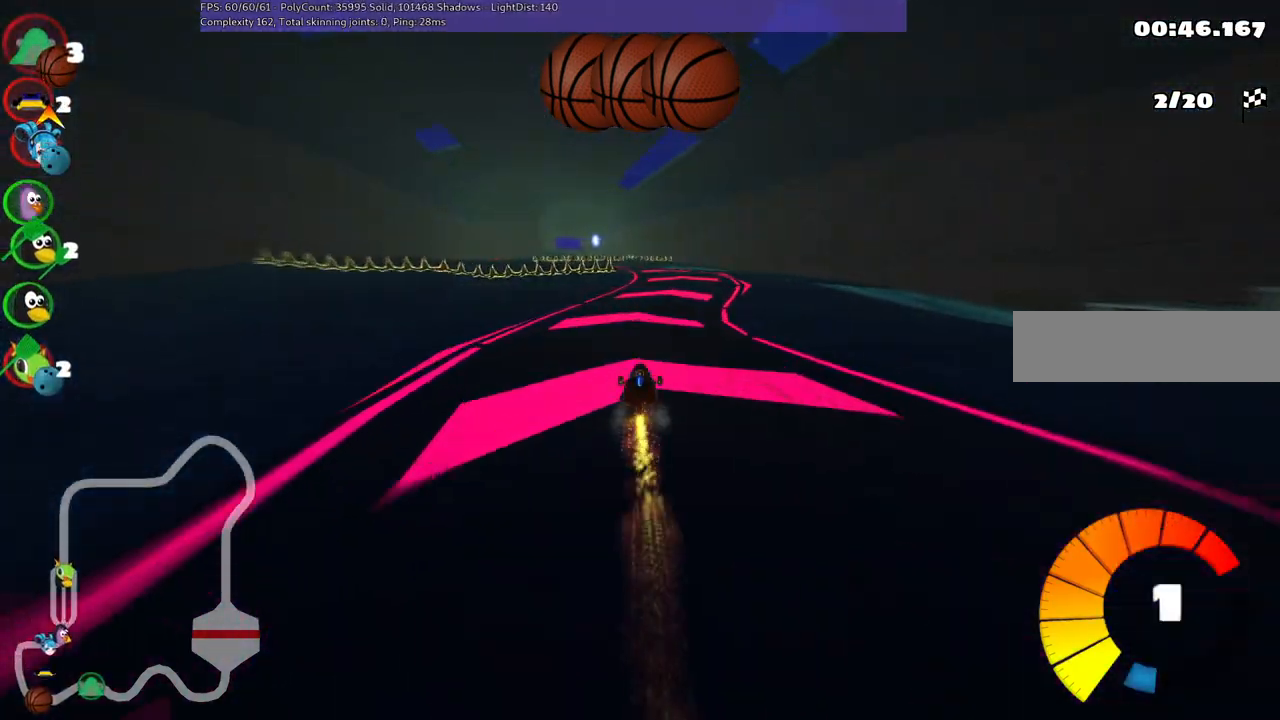
{"keys": ["left", "m", "up"], "events": [[100, "right", "down"], [200, "right", "up"], [333, "left", "down"], [333, "m", "down"]]}
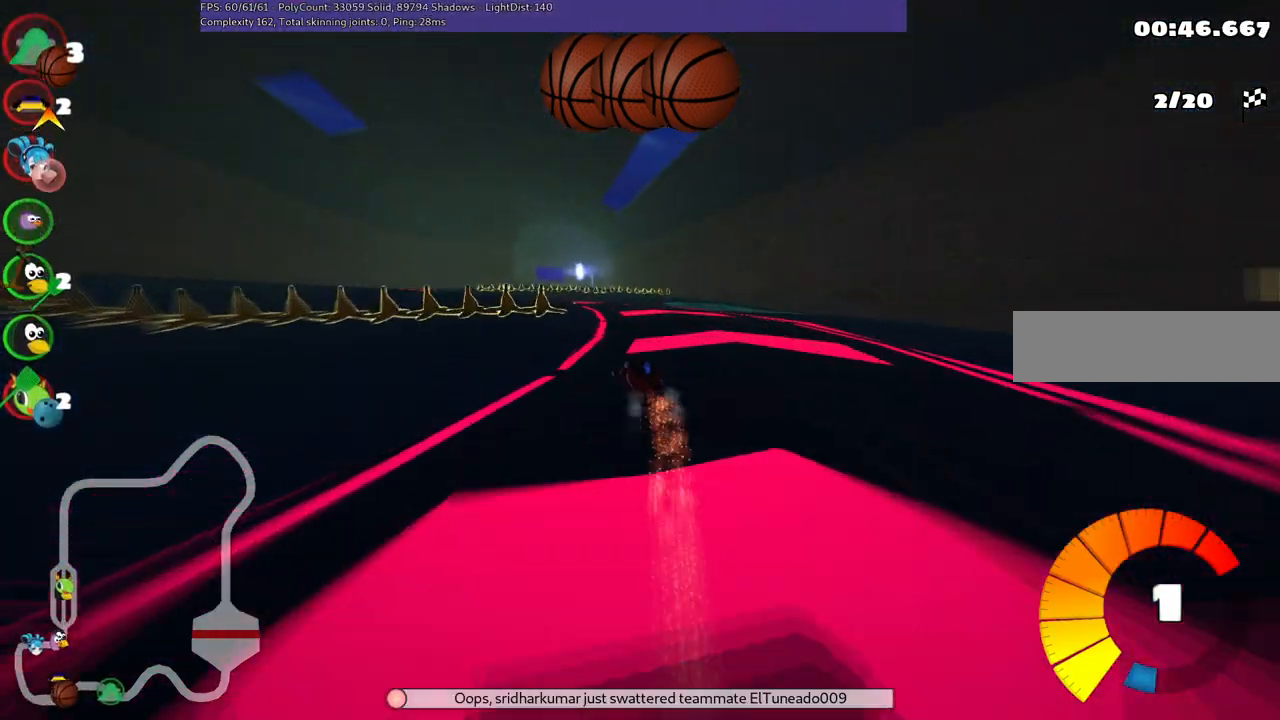
{"keys": ["up"], "events": [[167, "m", "up"], [350, "left", "up"]]}
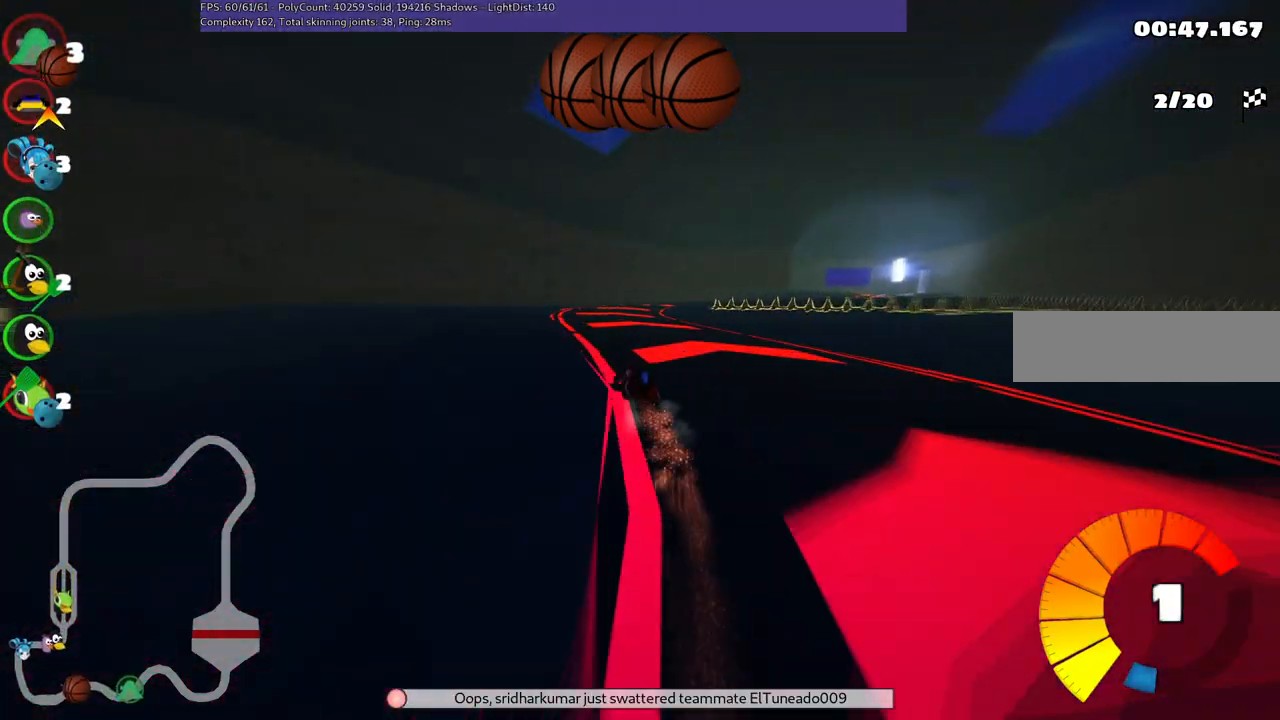
{"keys": ["m", "right", "up"], "events": [[183, "m", "down"], [233, "right", "down"]]}
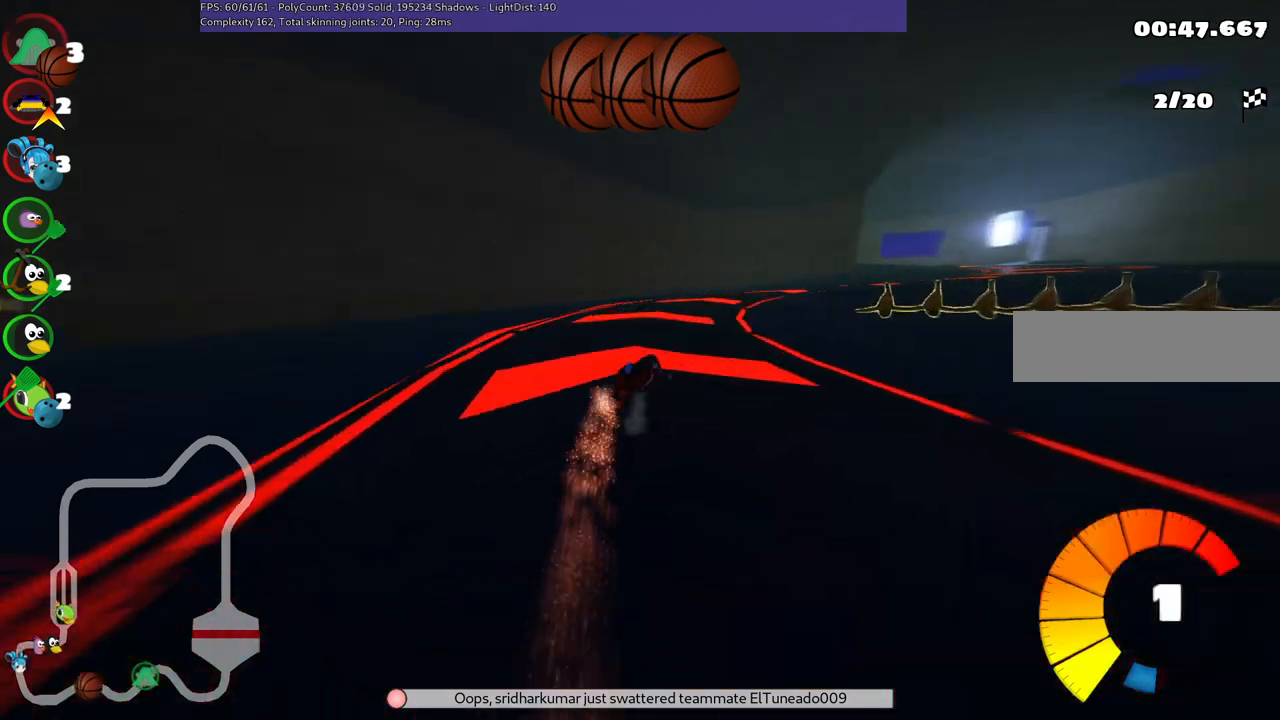
{"keys": ["right", "up"], "events": [[150, "m", "up"]]}
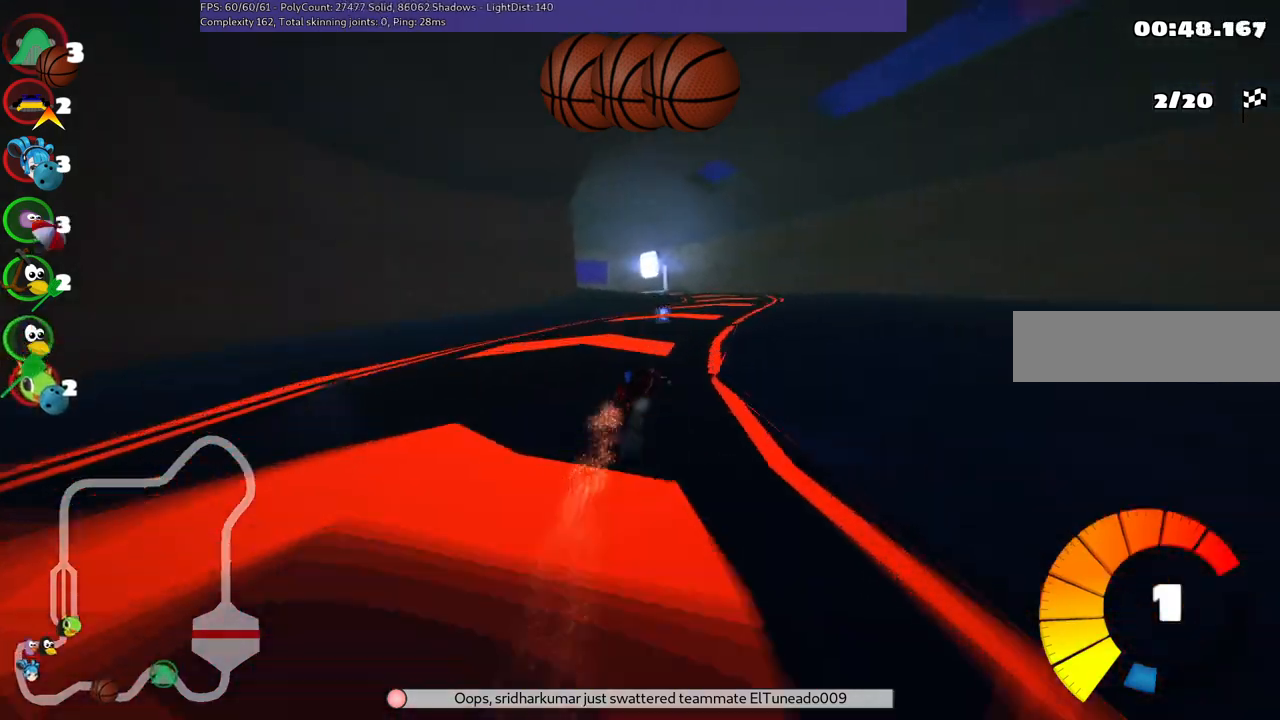
{"keys": ["left", "m", "right", "up"], "events": [[83, "left", "down"], [83, "right", "up"], [133, "m", "down"], [217, "right", "down"], [267, "left", "up"], [400, "left", "down"]]}
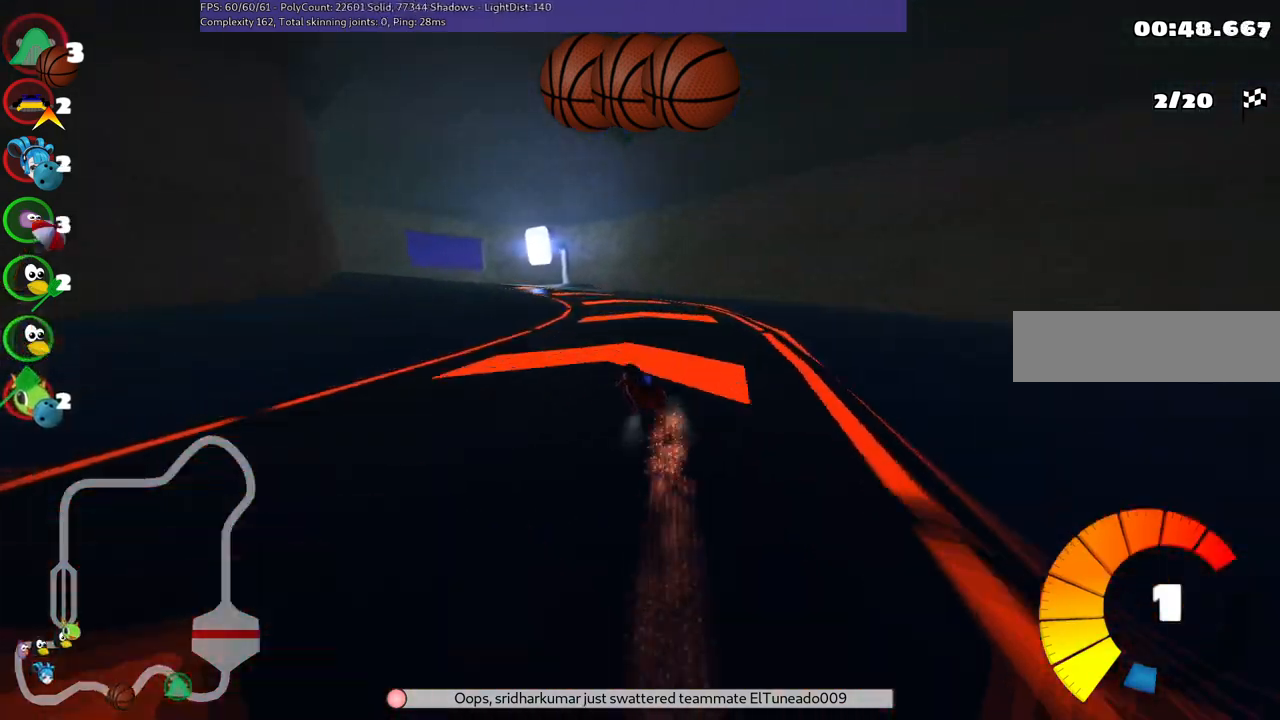
{"keys": ["left", "m", "right", "up"], "events": []}
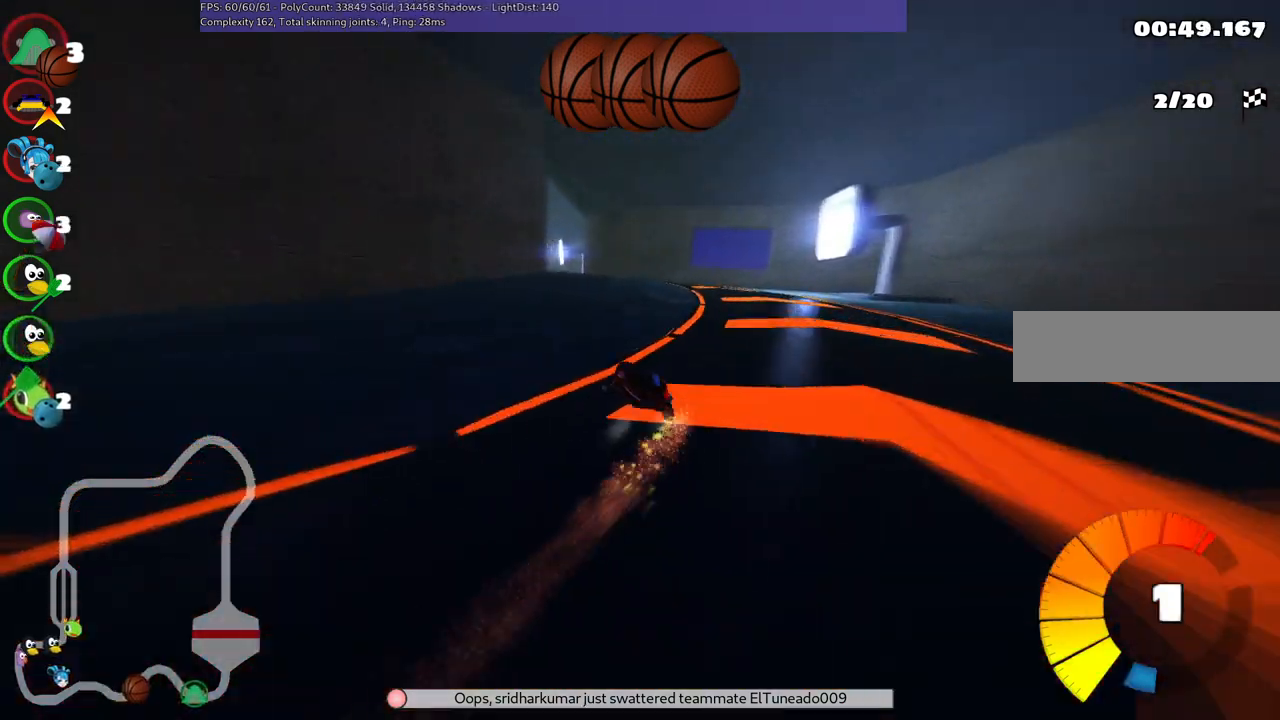
{"keys": ["left", "m", "up"], "events": [[217, "right", "up"]]}
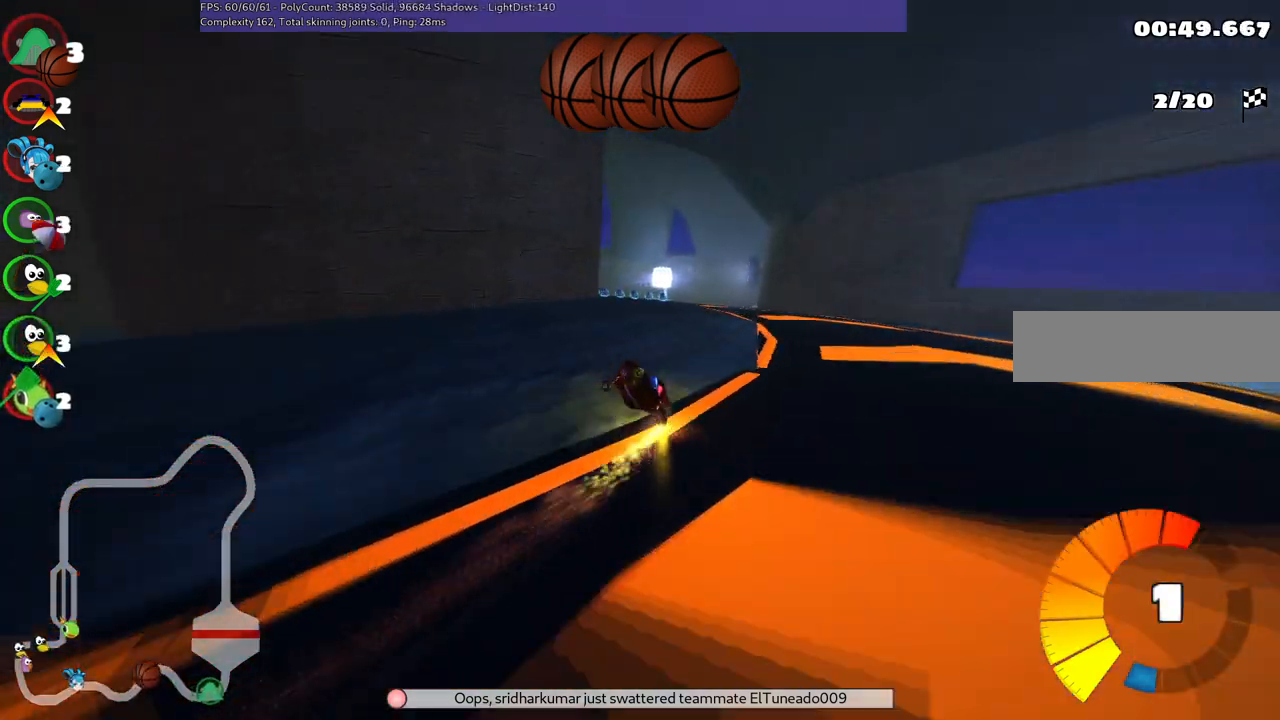
{"keys": ["left", "m", "up"], "events": []}
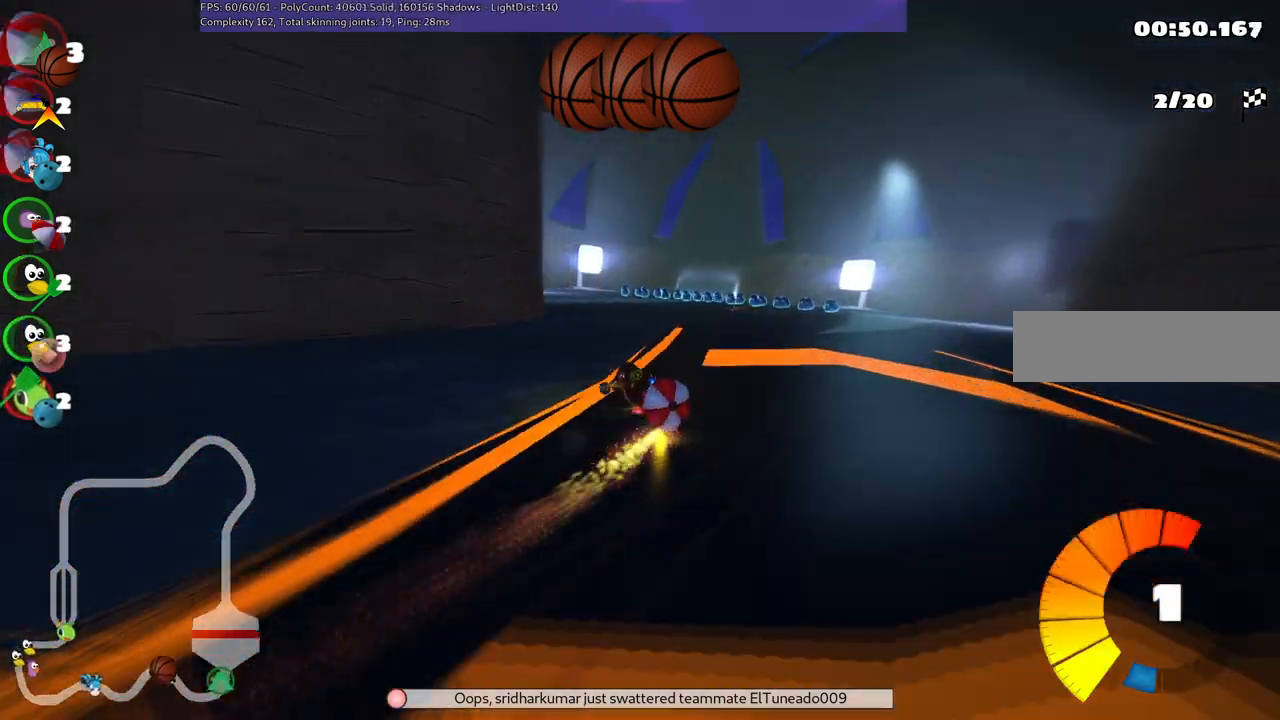
{"keys": ["up"], "events": [[200, "right", "down"], [250, "left", "up"], [433, "m", "up"], [483, "right", "up"]]}
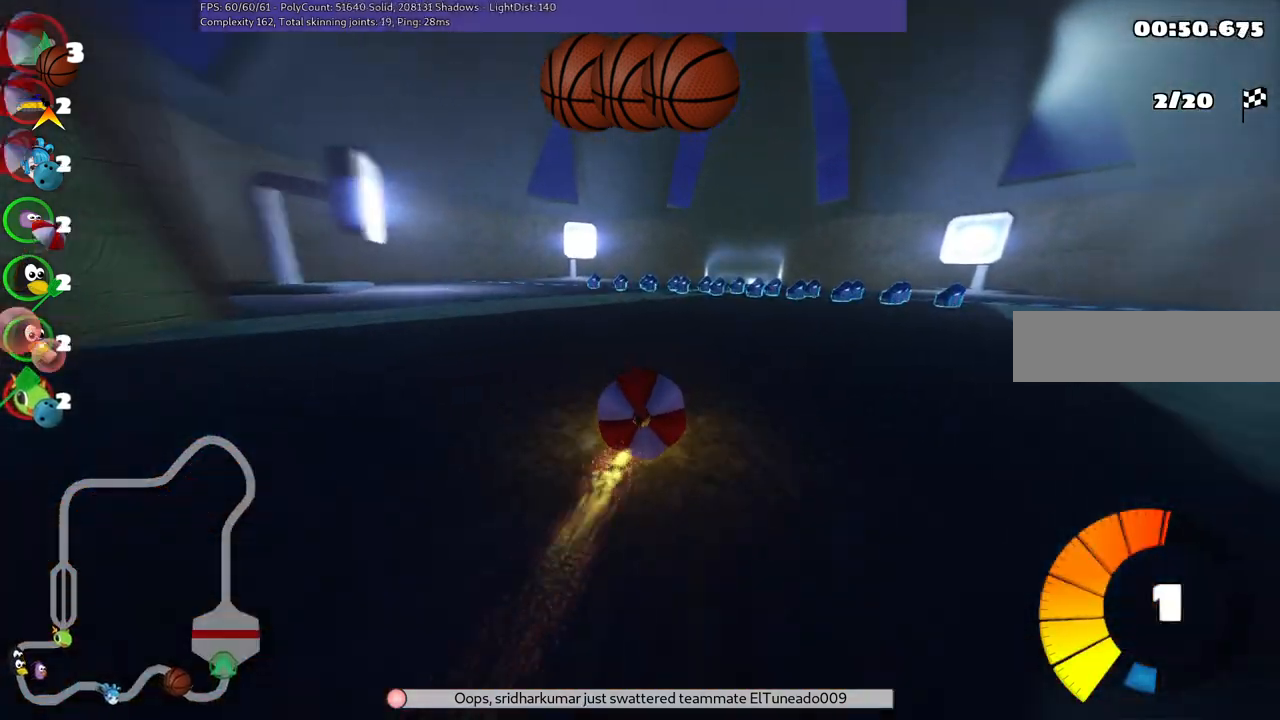
{"keys": ["n", "up"], "events": [[267, "right", "down"], [400, "right", "up"], [450, "n", "down"]]}
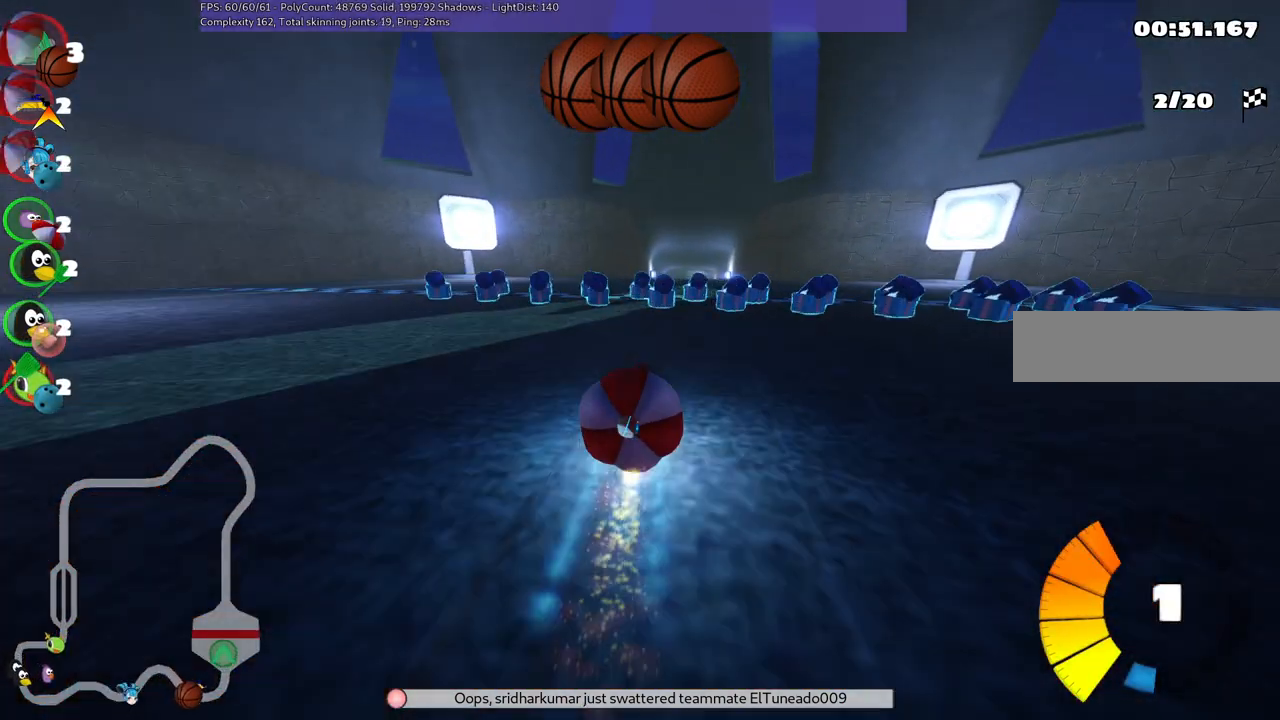
{"keys": ["left", "up"], "events": [[83, "n", "up"], [417, "left", "down"]]}
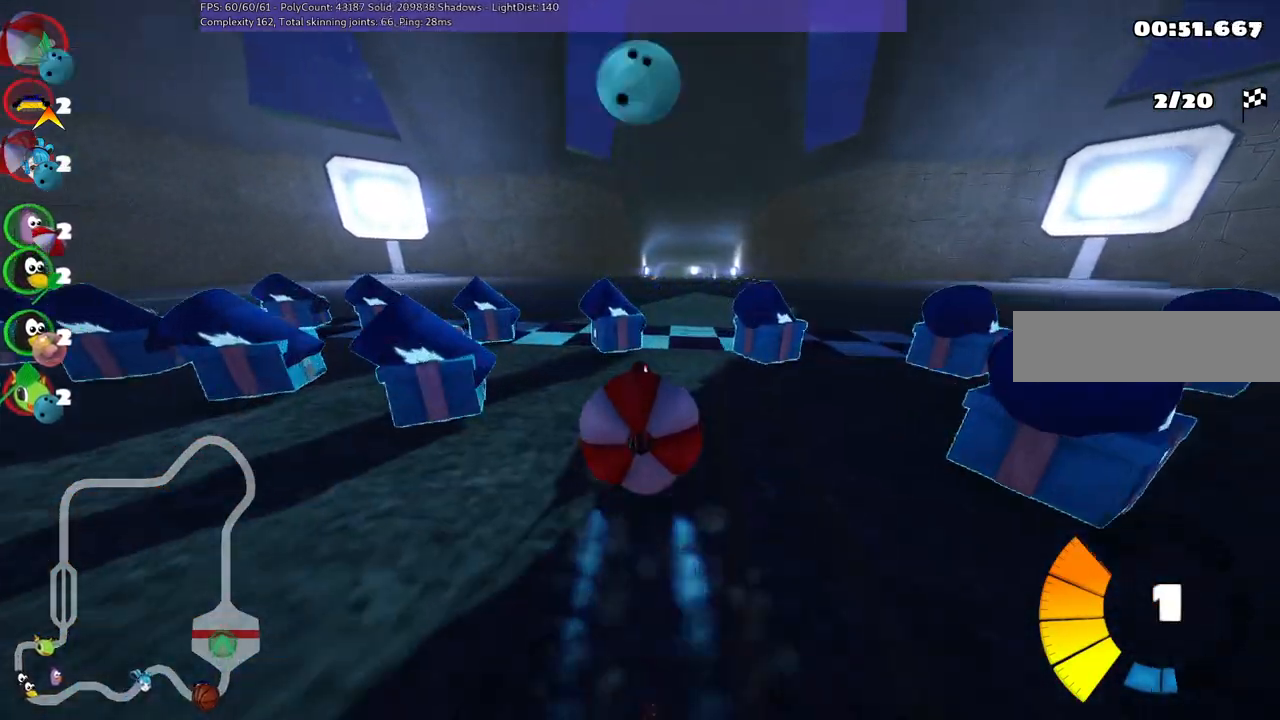
{"keys": ["left", "m", "up"], "events": [[117, "left", "up"], [150, "m", "down"], [150, "right", "down"], [200, "left", "down"], [350, "right", "up"]]}
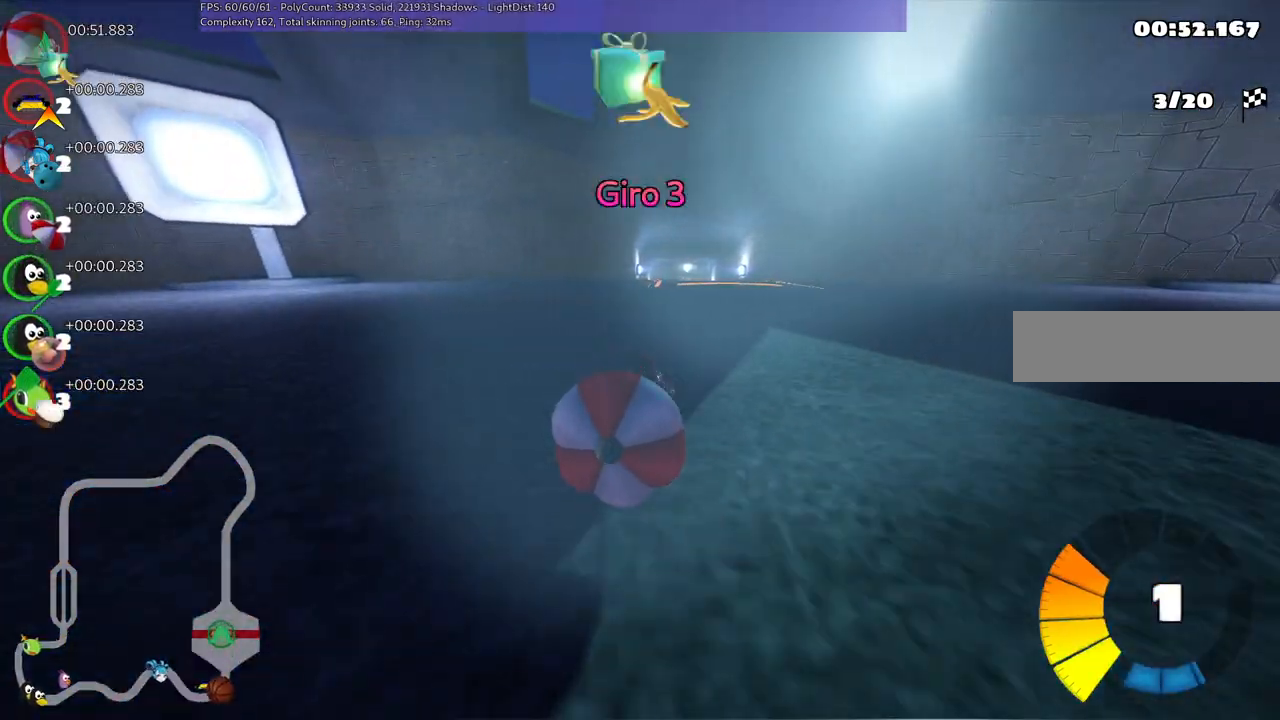
{"keys": ["left", "m", "up"], "events": [[183, "right", "down"], [367, "right", "up"]]}
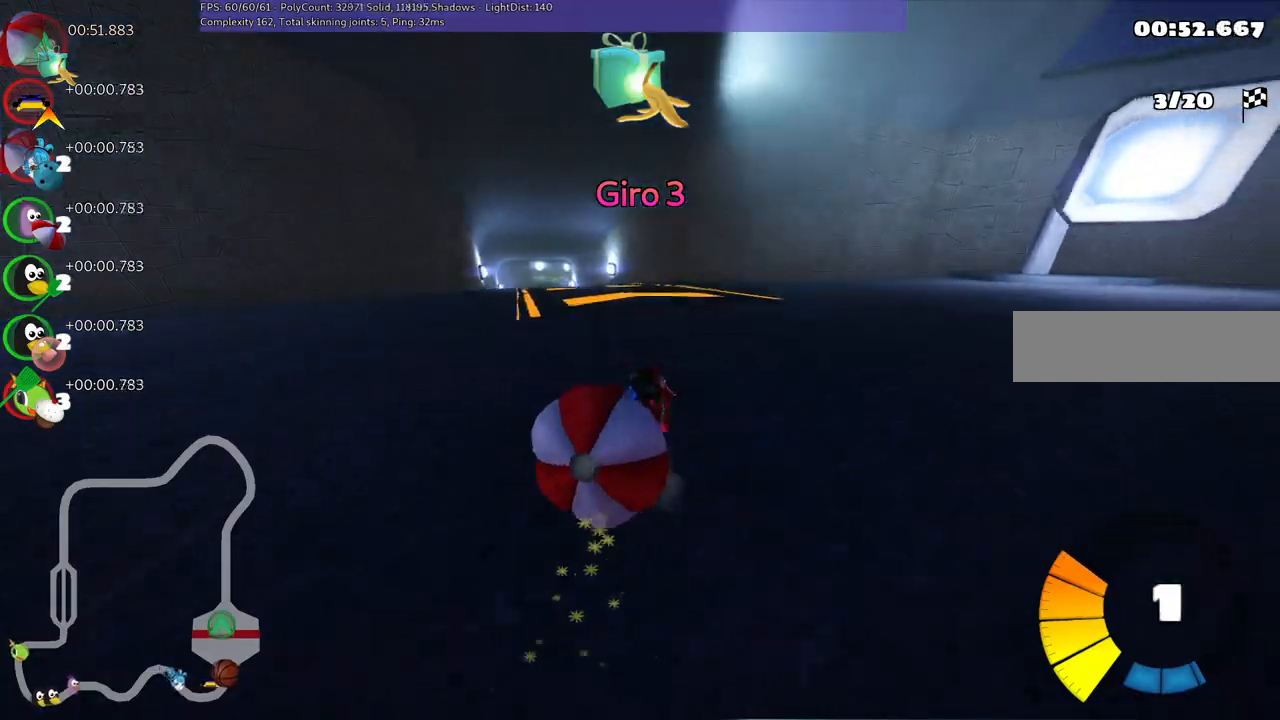
{"keys": ["left", "up"], "events": [[283, "m", "up"]]}
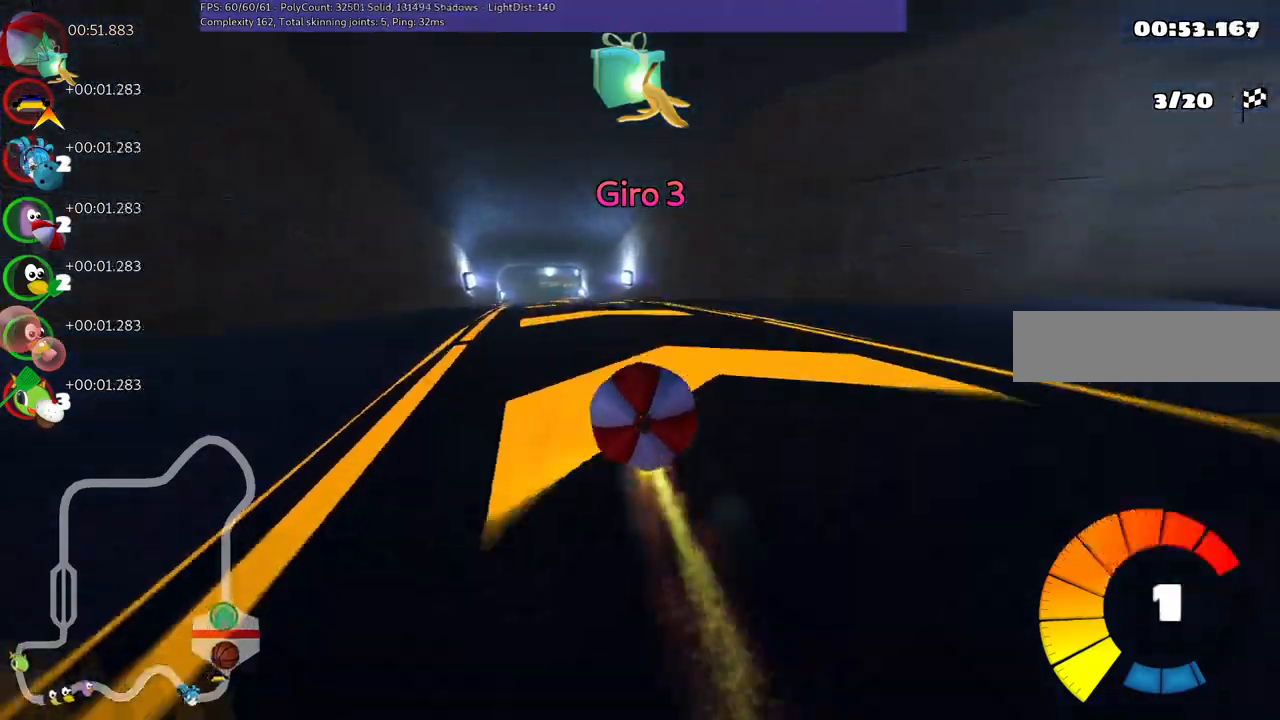
{"keys": ["up"], "events": [[33, "left", "up"], [117, "n", "down"], [317, "n", "up"]]}
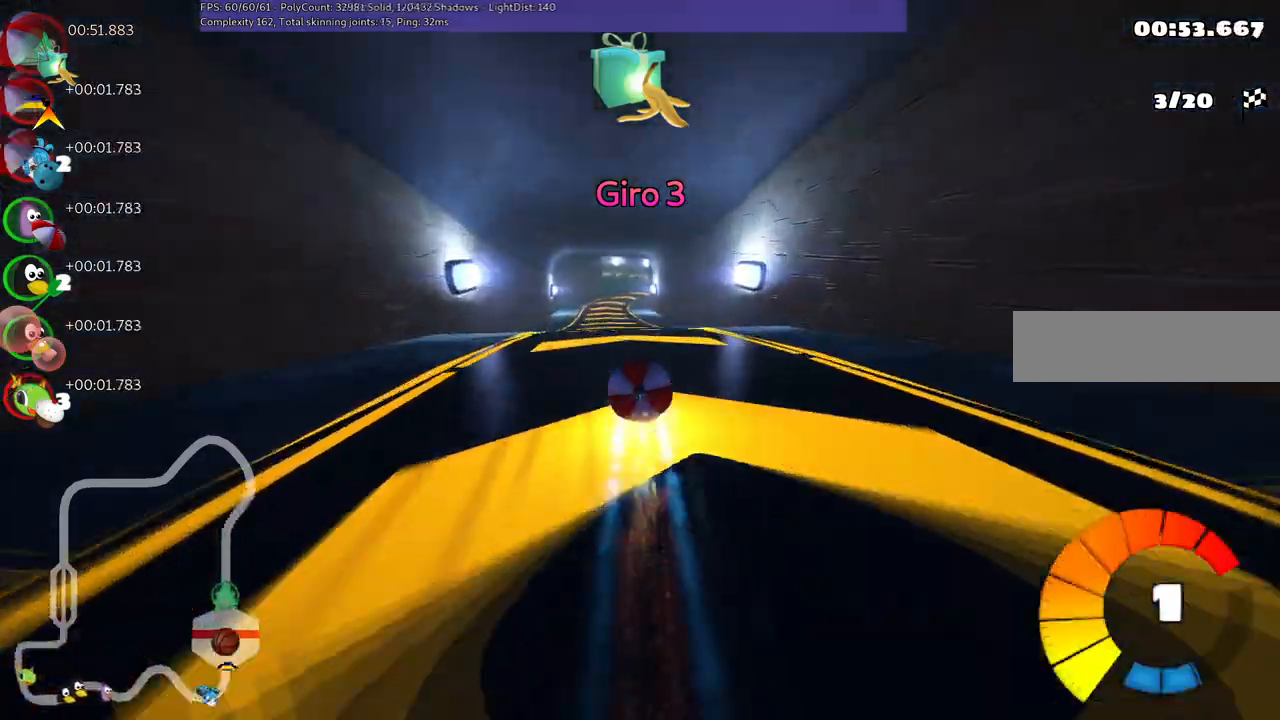
{"keys": ["m", "right", "up"], "events": [[133, "left", "down"], [417, "left", "up"], [417, "right", "down"], [467, "m", "down"]]}
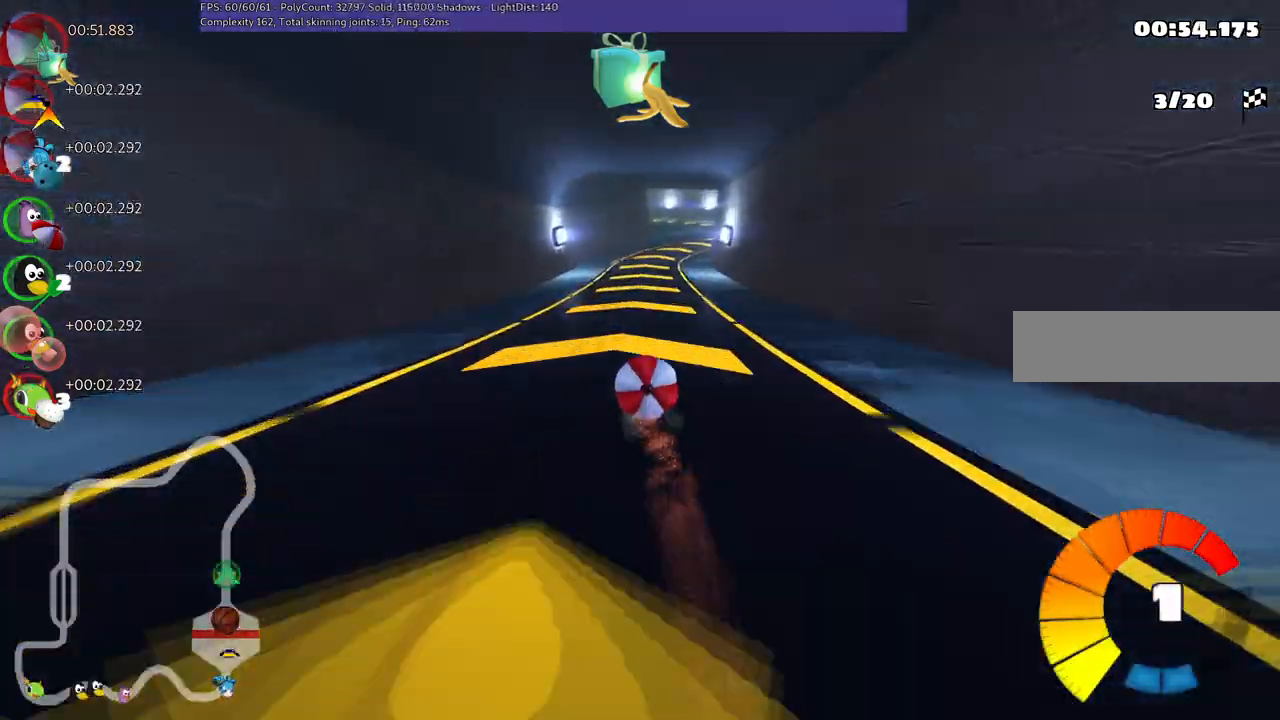
{"keys": ["left", "m", "up"], "events": [[17, "left", "down"], [117, "right", "up"]]}